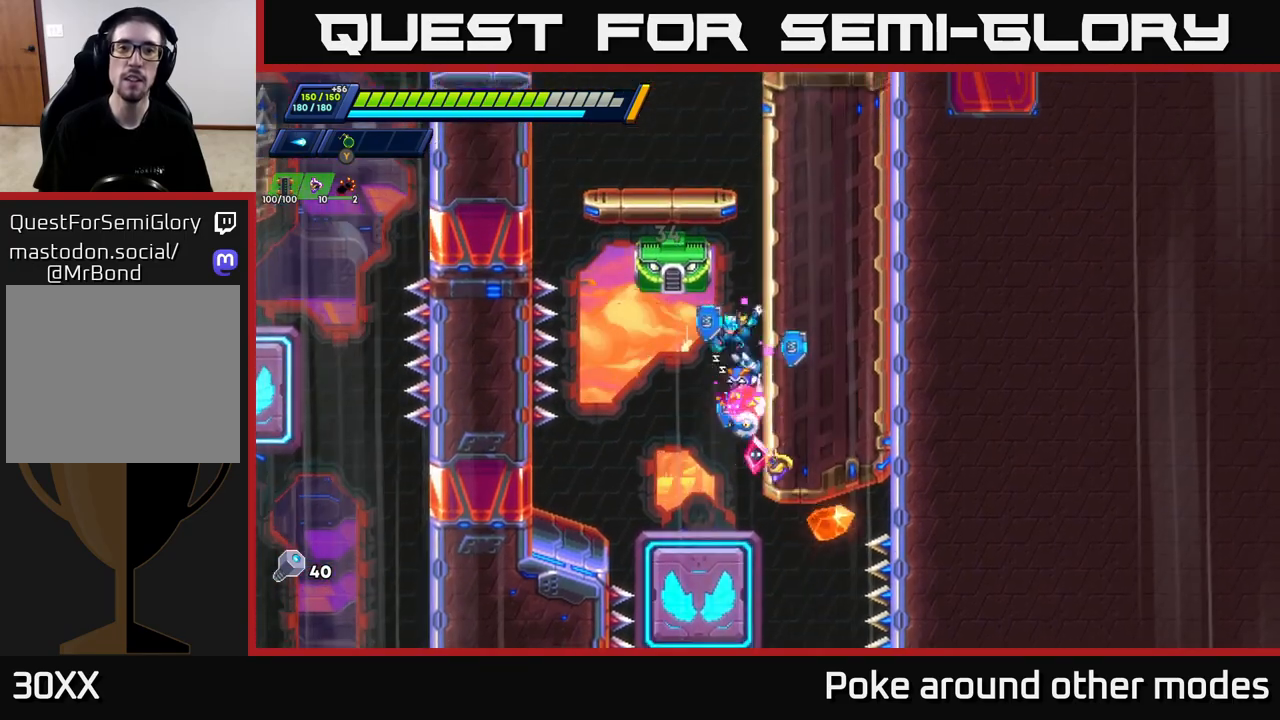
Gameplay with a controller (Xbox layout); each line is a JSON object with the inputs held at the frame after it. "events" lists button and stick changes between this image and that frame as [ms after this image, input, new state], when the widget could be followed in between.
{"buttons": [], "left_stick": "right", "right_stick": "center", "events": []}
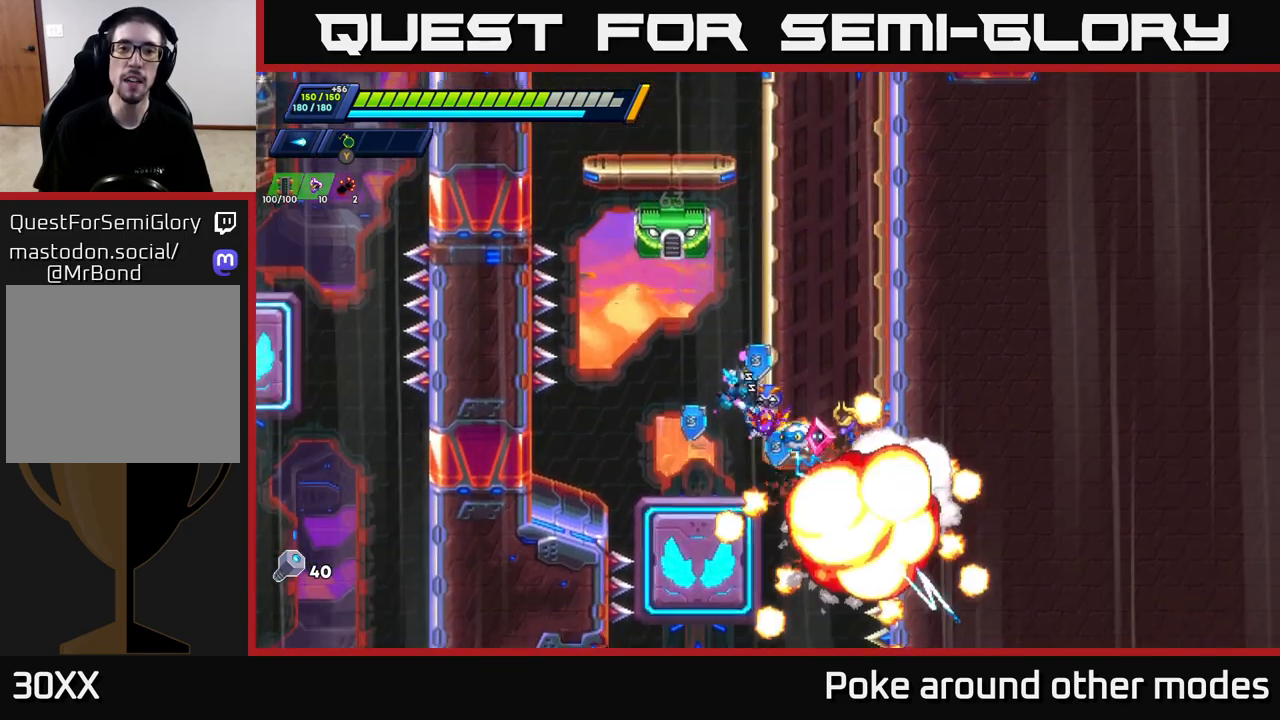
{"buttons": ["X"], "left_stick": "right", "right_stick": "center", "events": [[50, "A", "down"], [200, "A", "up"], [400, "X", "down"]]}
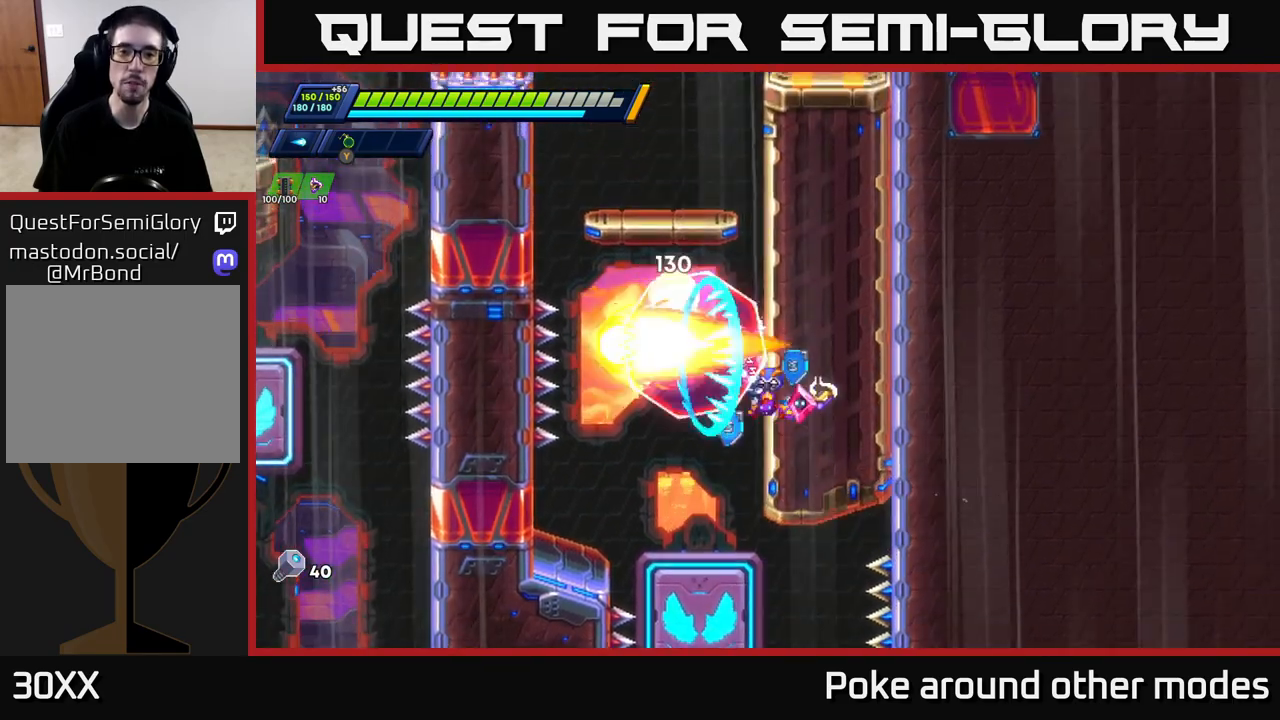
{"buttons": ["A"], "left_stick": "right", "right_stick": "center", "events": [[17, "X", "up"], [367, "A", "down"]]}
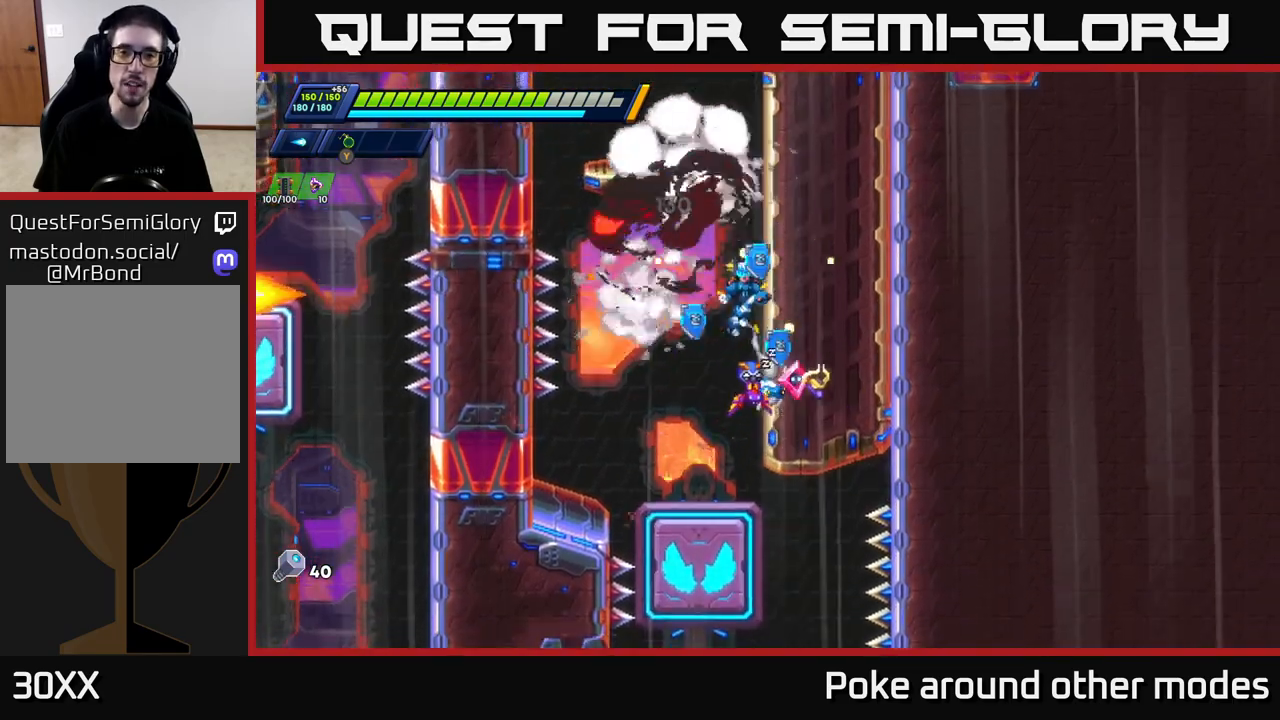
{"buttons": ["A"], "left_stick": "right", "right_stick": "center", "events": [[83, "A", "up"], [133, "A", "down"], [333, "A", "up"], [400, "A", "down"]]}
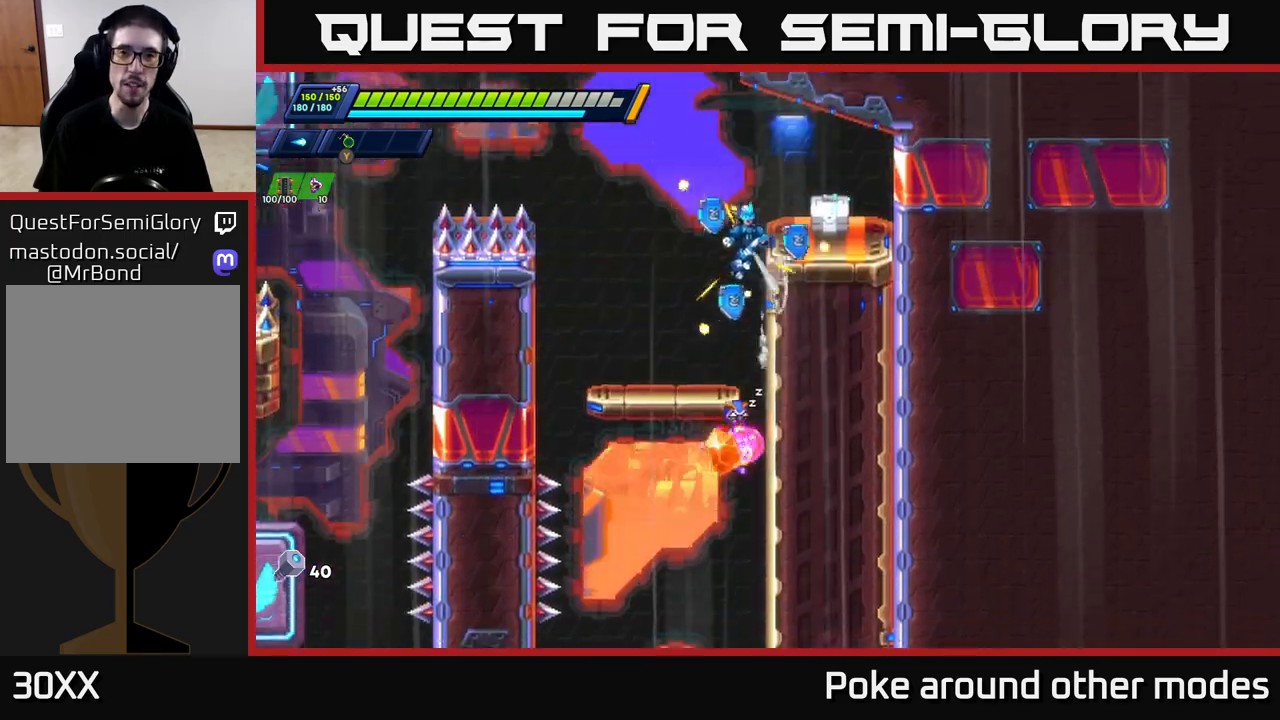
{"buttons": [], "left_stick": "right", "right_stick": "center", "events": [[33, "A", "up"], [300, "A", "down"], [383, "A", "up"]]}
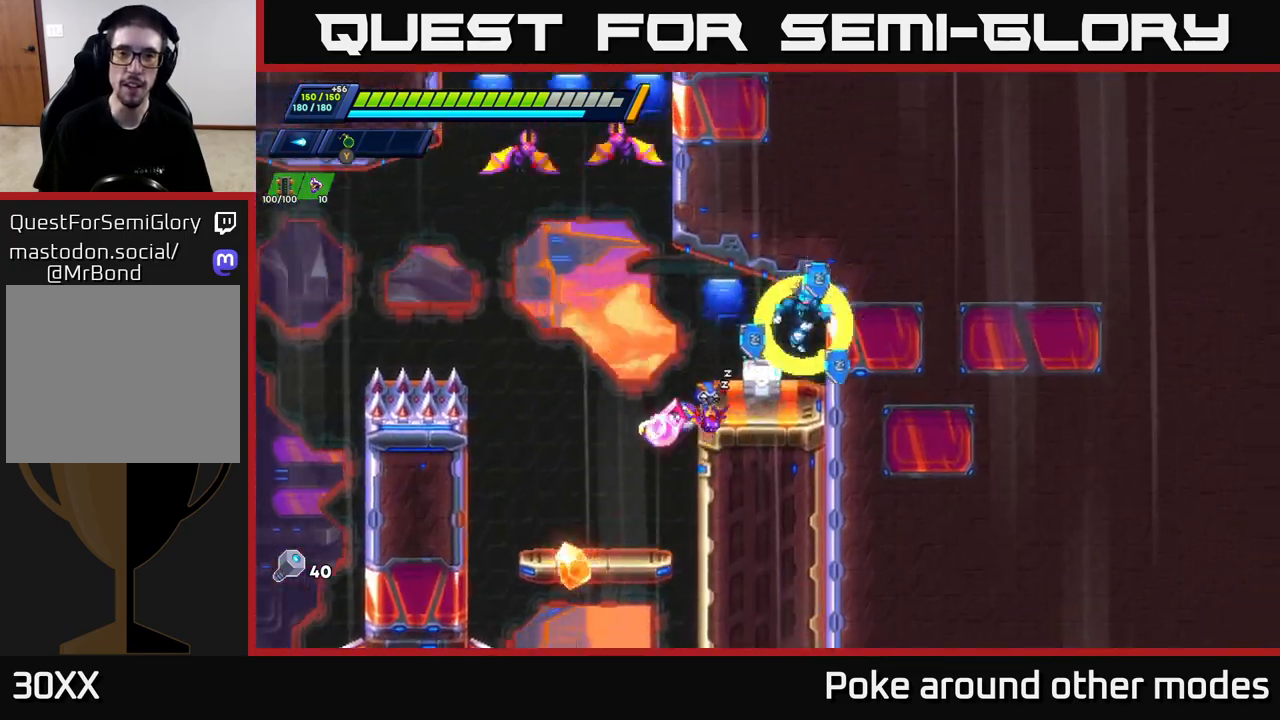
{"buttons": [], "left_stick": "center", "right_stick": "center", "events": [[17, "left_stick", "center"], [167, "left_stick", "left"], [267, "X", "down"], [283, "left_stick", "center"], [333, "X", "up"], [417, "X", "down"], [467, "X", "up"]]}
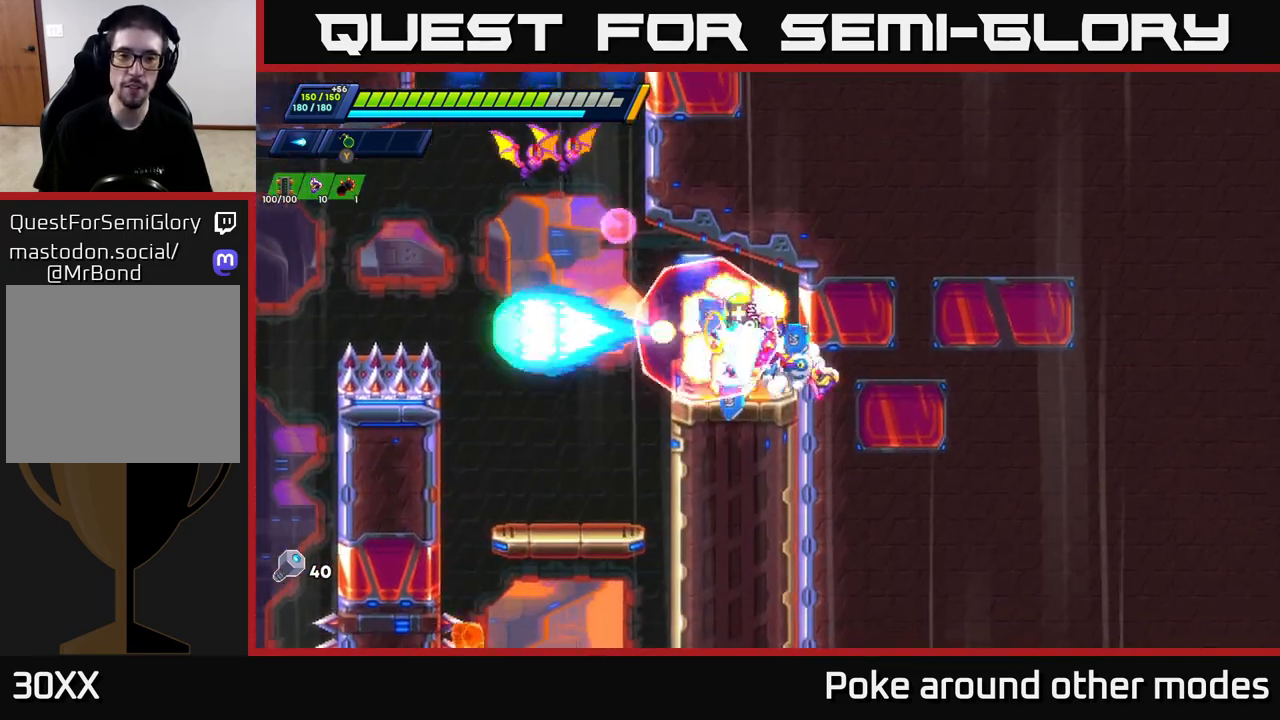
{"buttons": [], "left_stick": "right", "right_stick": "center", "events": [[50, "X", "down"], [117, "X", "up"], [167, "A", "down"], [217, "left_stick", "left"], [317, "A", "up"], [433, "left_stick", "right"]]}
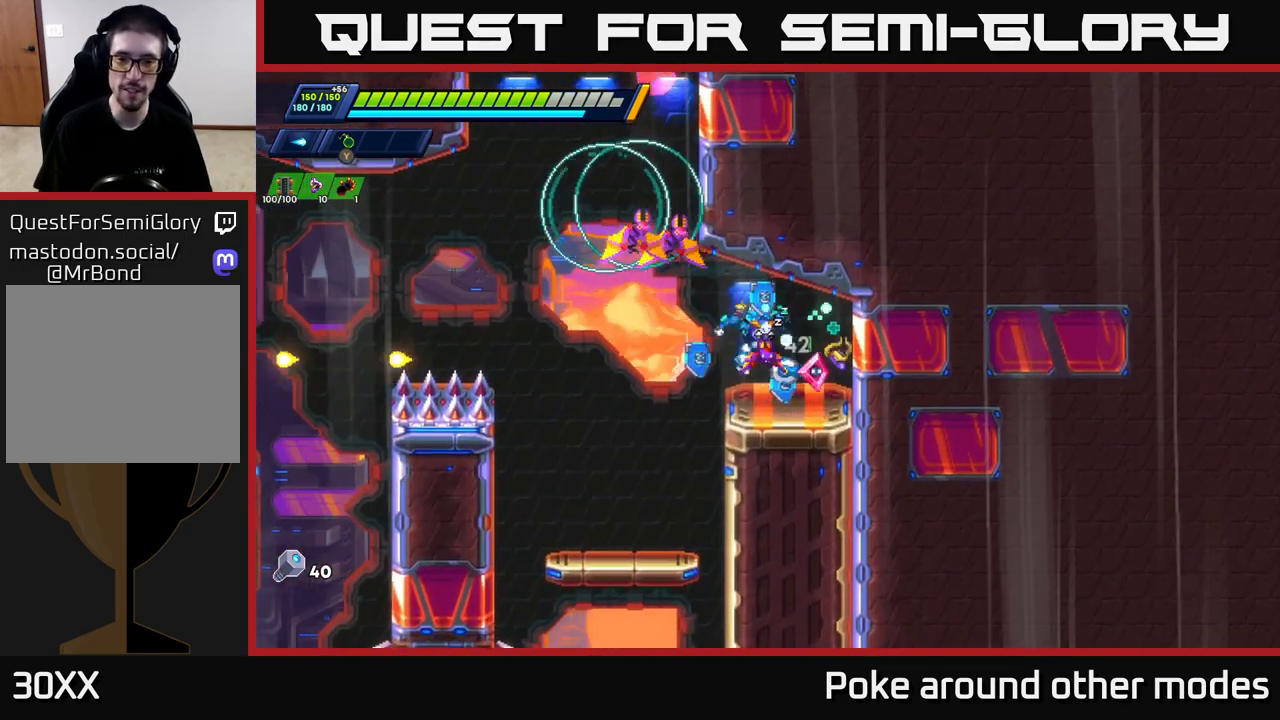
{"buttons": ["X"], "left_stick": "center", "right_stick": "center", "events": [[167, "left_stick", "up"], [233, "left_stick", "left"], [250, "A", "down"], [317, "X", "down"], [333, "A", "up"], [333, "left_stick", "center"], [383, "X", "up"], [450, "X", "down"]]}
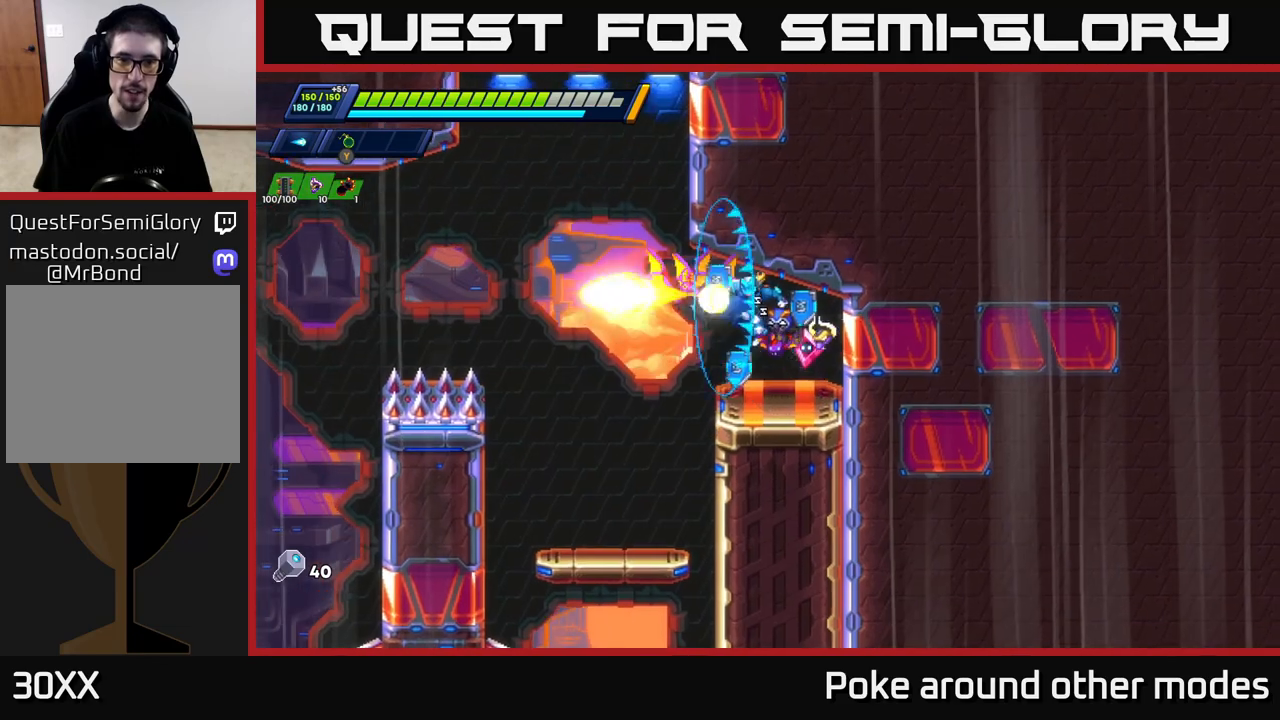
{"buttons": [], "left_stick": "left", "right_stick": "center", "events": [[17, "X", "up"], [83, "X", "down"], [150, "X", "up"], [233, "left_stick", "left"]]}
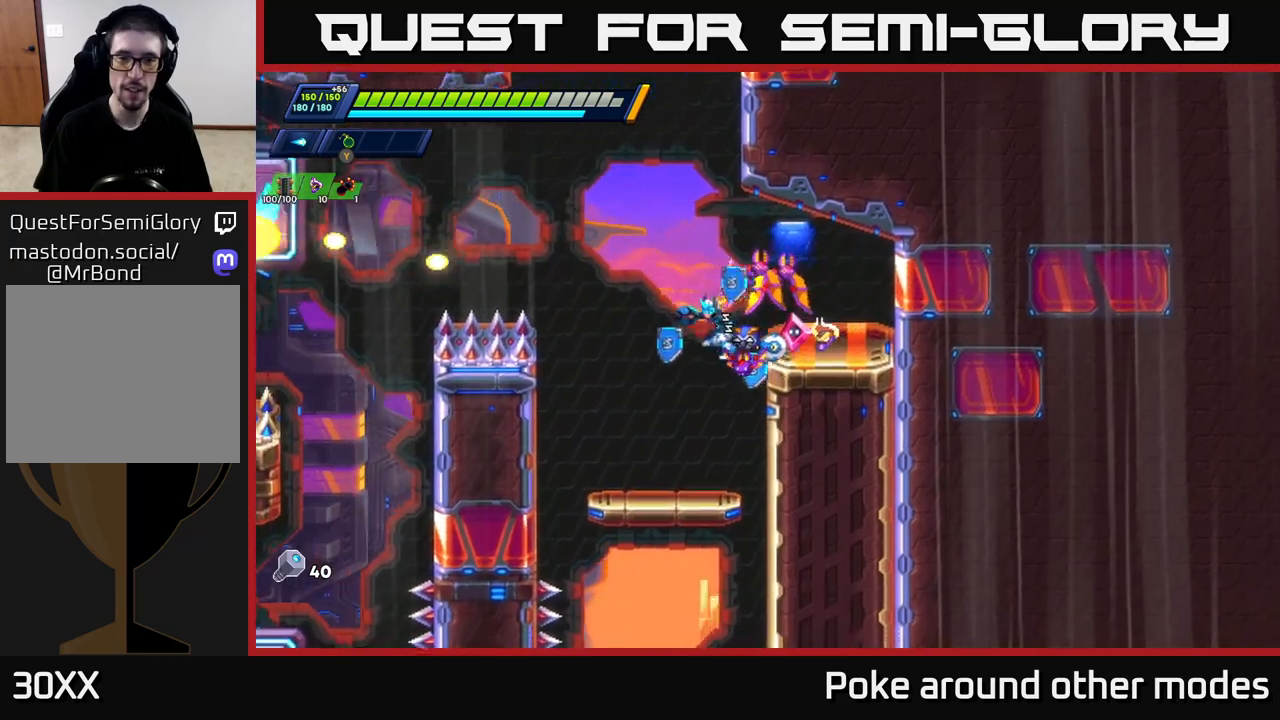
{"buttons": [], "left_stick": "down", "right_stick": "center", "events": [[67, "left_stick", "center"], [67, "right_stick", "down"], [133, "left_stick", "down"], [283, "right_stick", "center"]]}
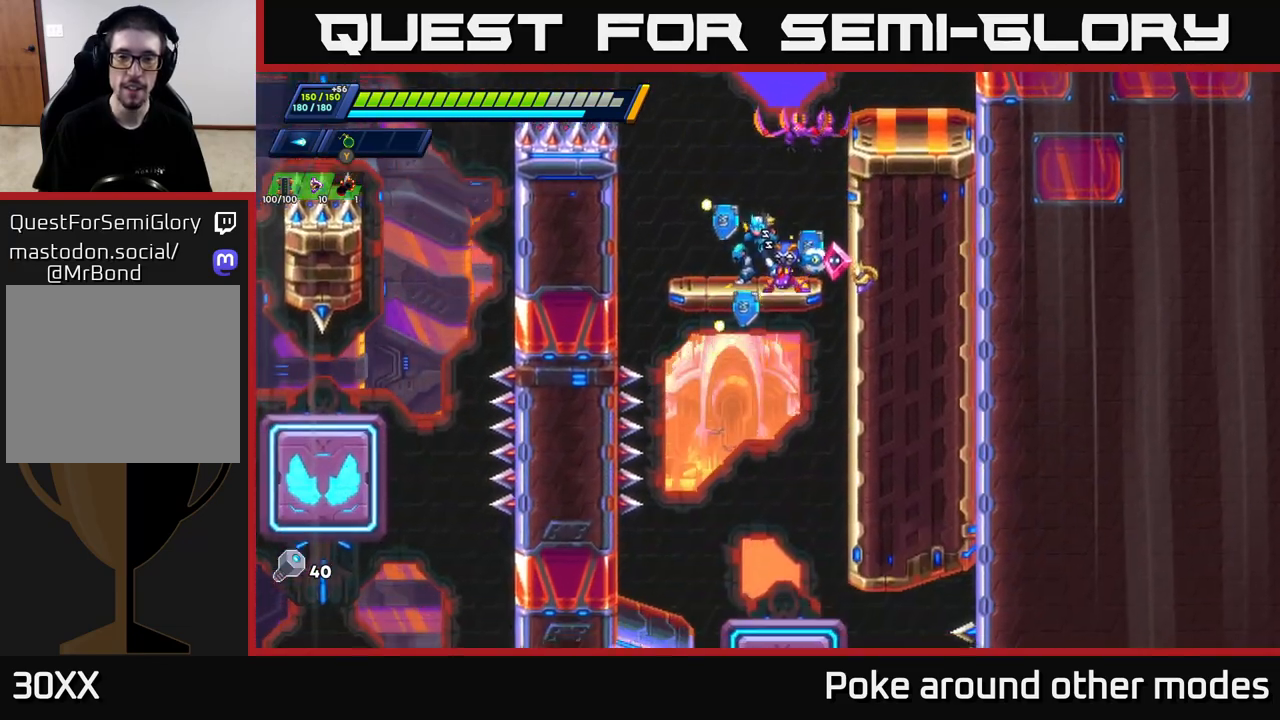
{"buttons": [], "left_stick": "down", "right_stick": "center", "events": [[17, "A", "down"], [117, "A", "up"]]}
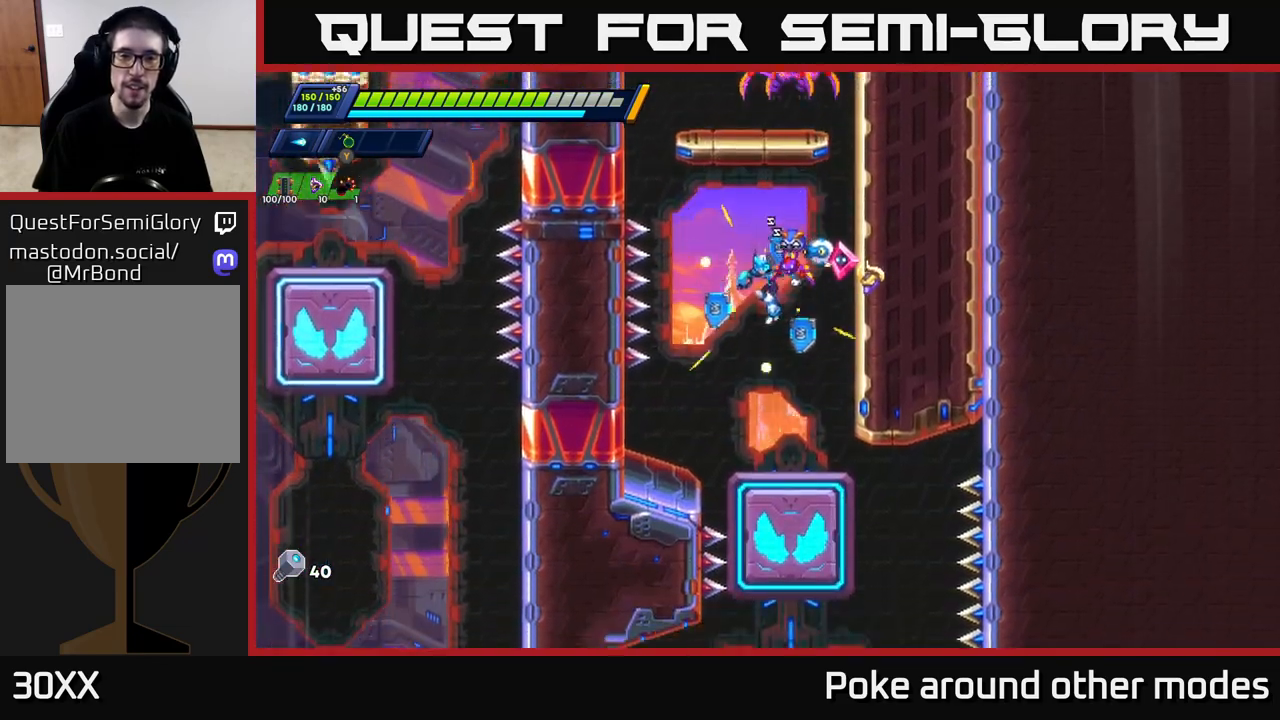
{"buttons": [], "left_stick": "down", "right_stick": "center", "events": [[317, "left_stick", "down-right"], [417, "left_stick", "down"]]}
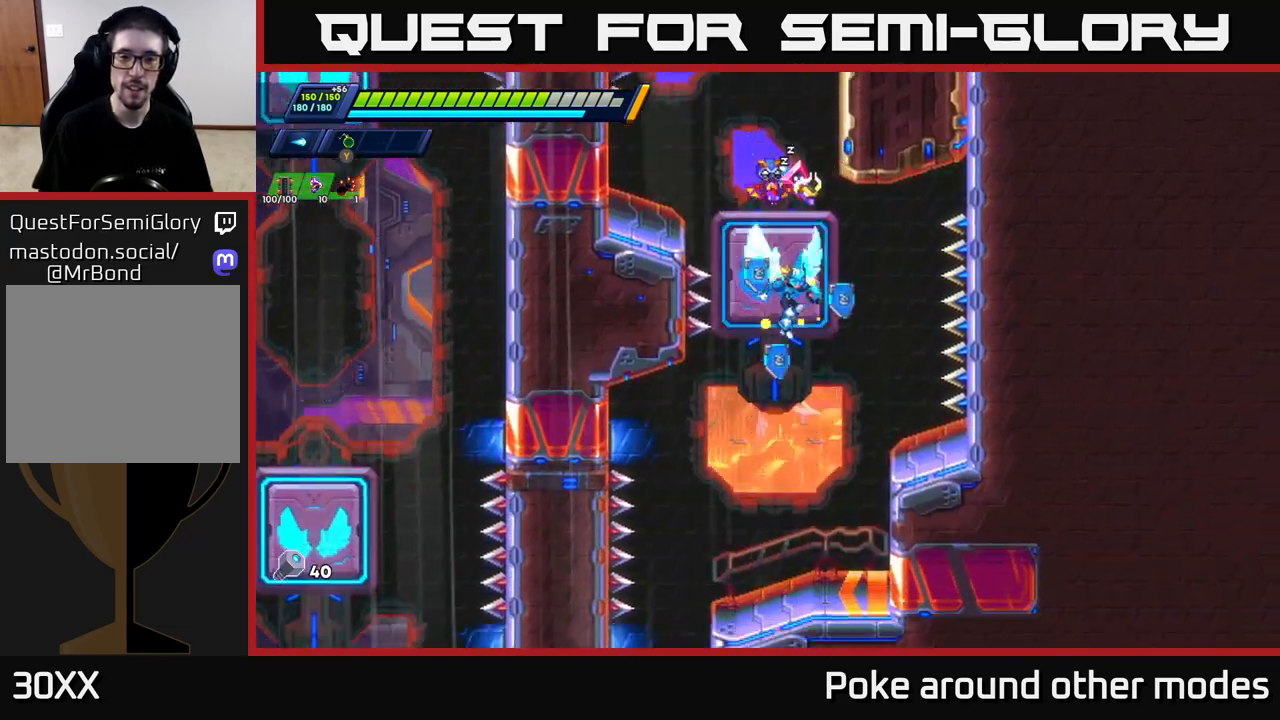
{"buttons": [], "left_stick": "down-left", "right_stick": "center", "events": [[350, "left_stick", "down-left"]]}
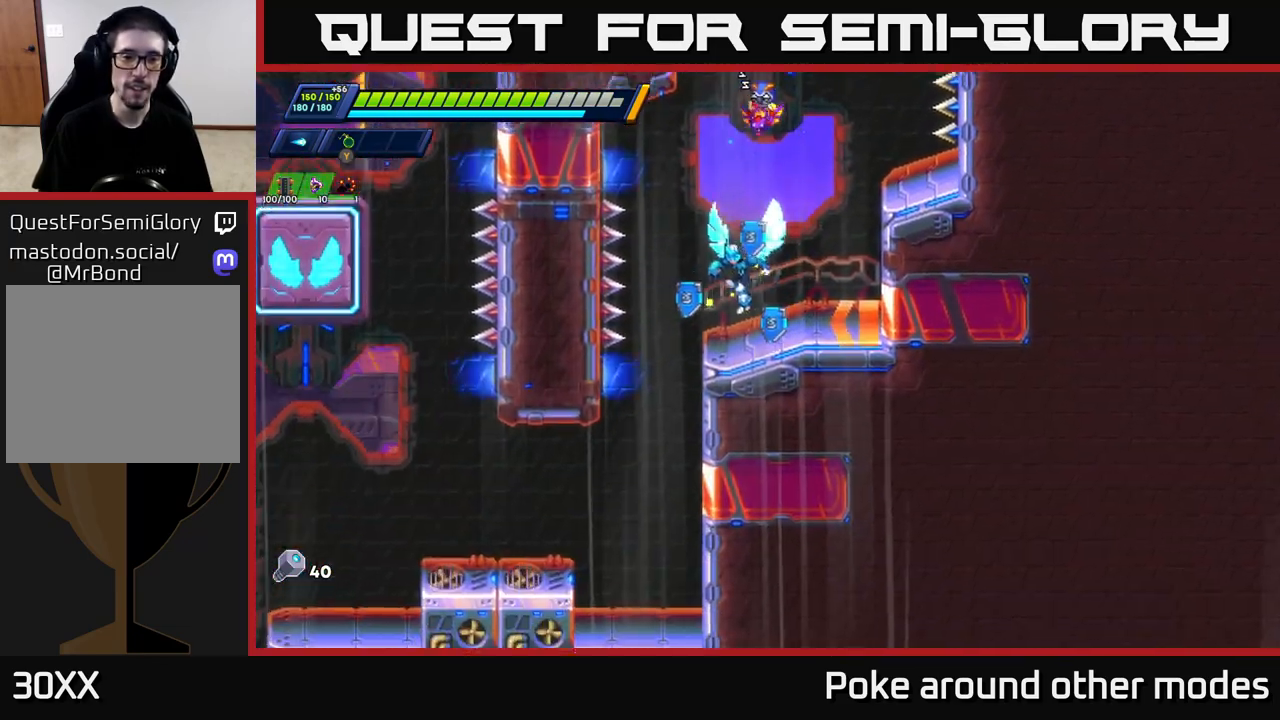
{"buttons": [], "left_stick": "down", "right_stick": "center", "events": [[67, "left_stick", "down"]]}
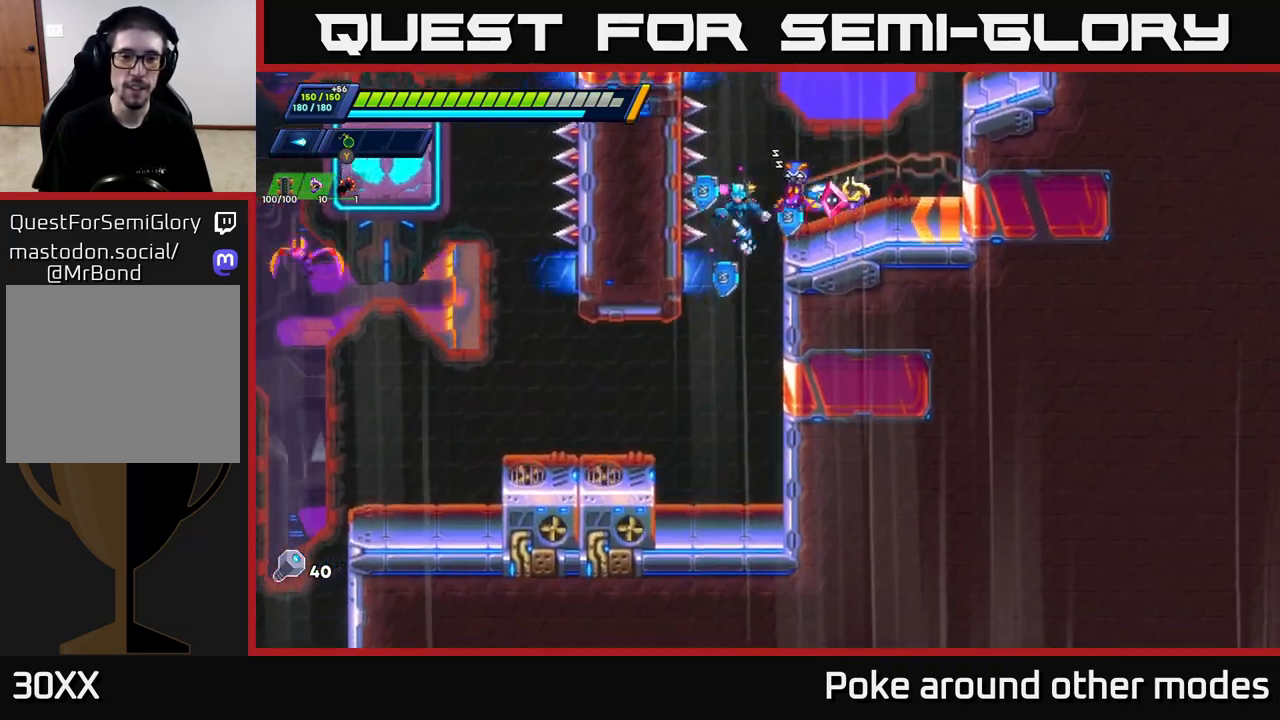
{"buttons": [], "left_stick": "down", "right_stick": "center", "events": []}
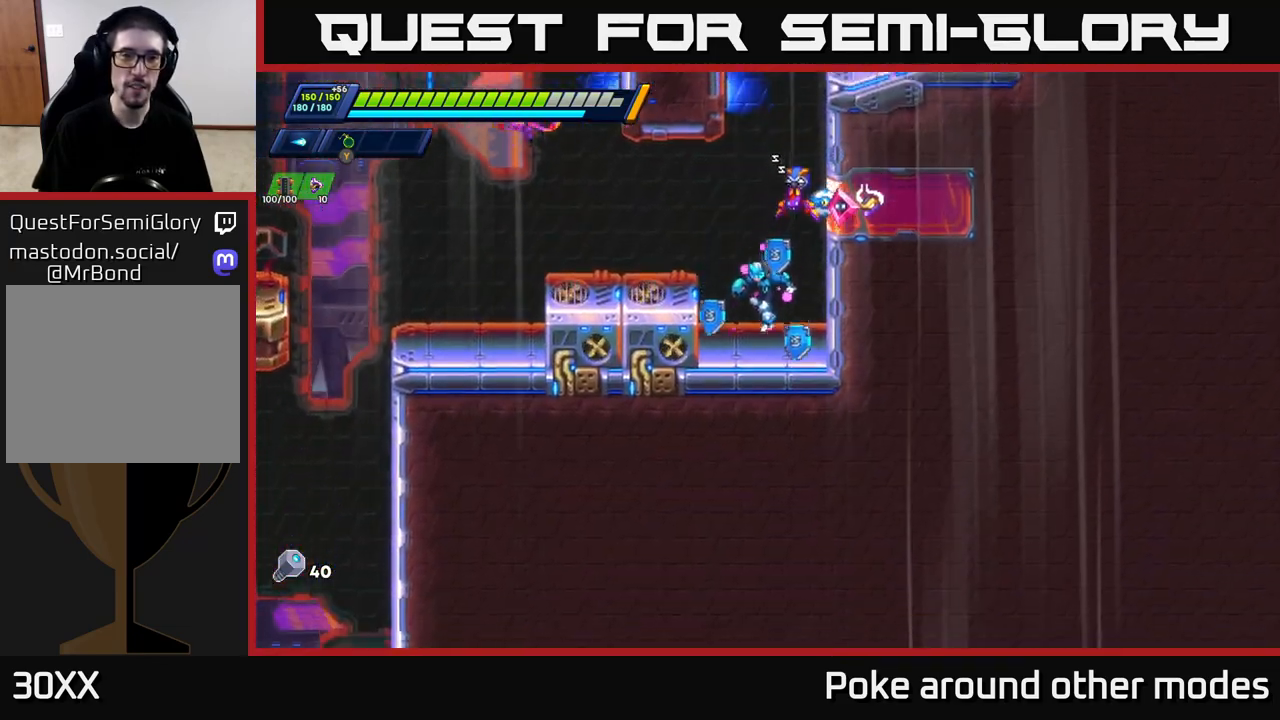
{"buttons": [], "left_stick": "left", "right_stick": "center", "events": [[83, "left_stick", "center"], [117, "A", "down"], [150, "left_stick", "left"], [267, "A", "up"]]}
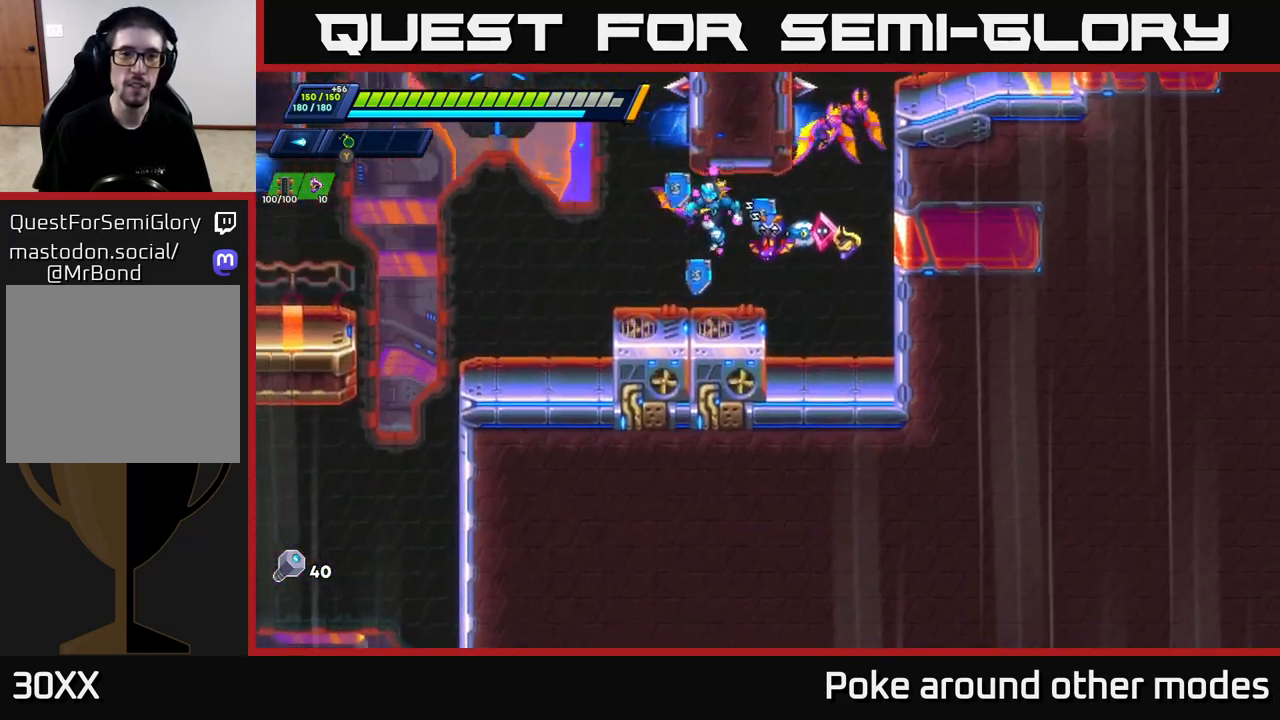
{"buttons": [], "left_stick": "left", "right_stick": "down", "events": [[83, "R2", "down"], [367, "R2", "up"], [467, "right_stick", "down"]]}
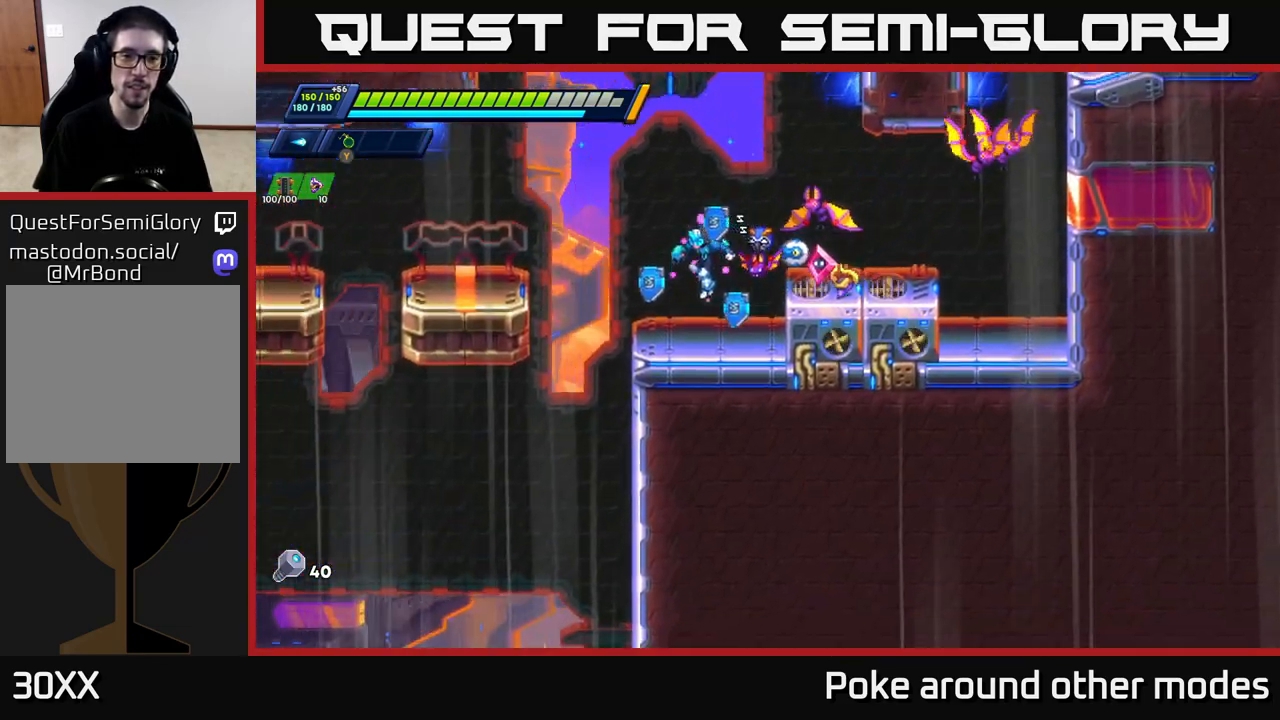
{"buttons": [], "left_stick": "down-left", "right_stick": "down", "events": [[183, "left_stick", "down-left"]]}
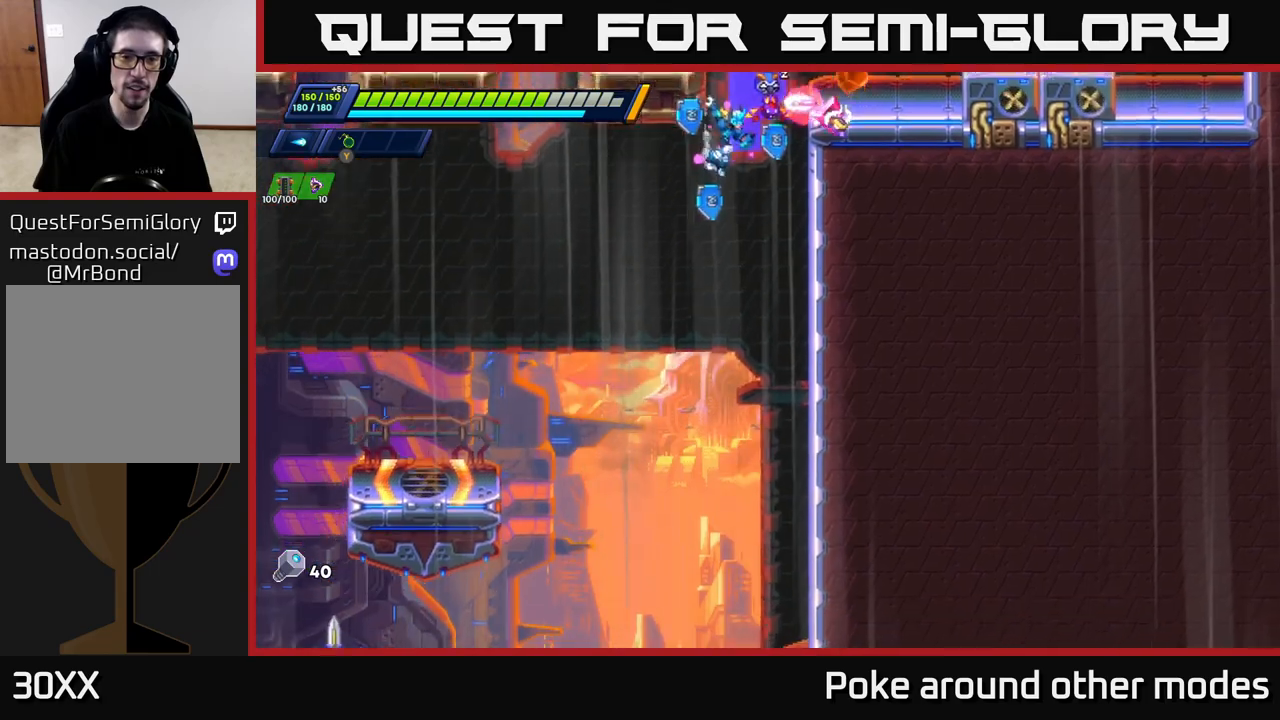
{"buttons": [], "left_stick": "down", "right_stick": "down", "events": [[500, "left_stick", "down"]]}
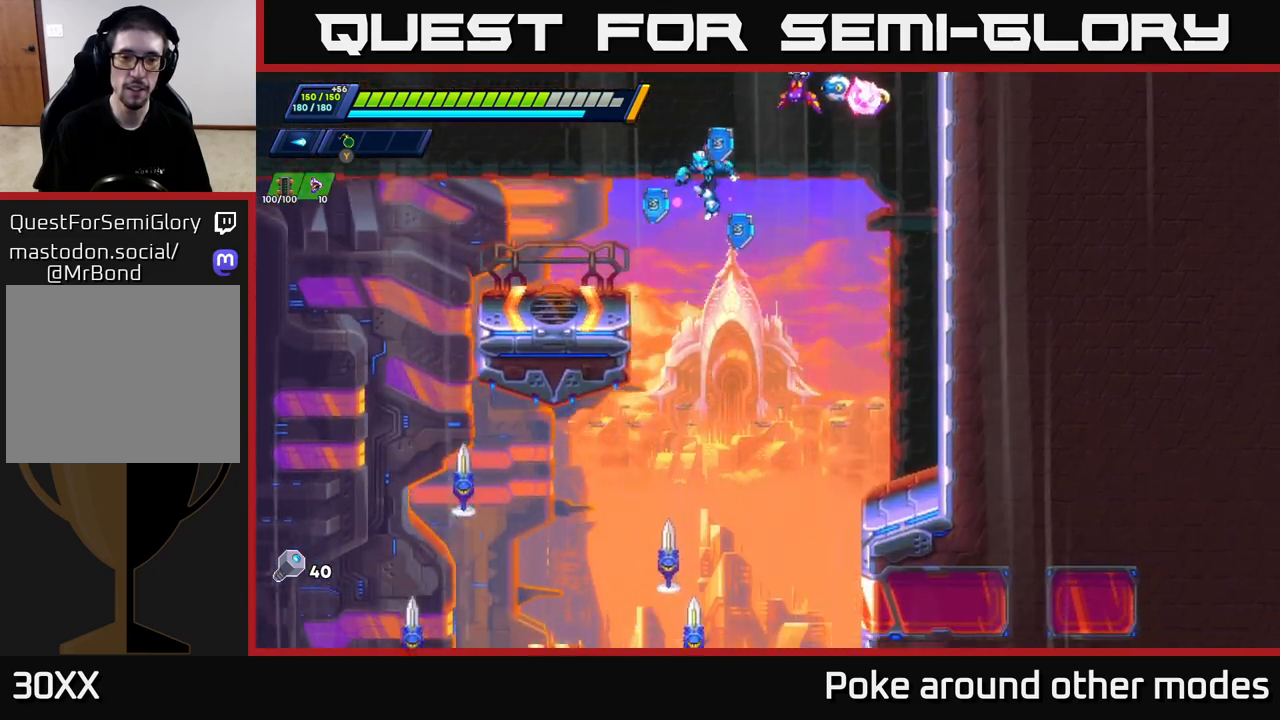
{"buttons": ["X"], "left_stick": "down-left", "right_stick": "center", "events": [[150, "right_stick", "center"], [333, "left_stick", "down-left"], [467, "X", "down"]]}
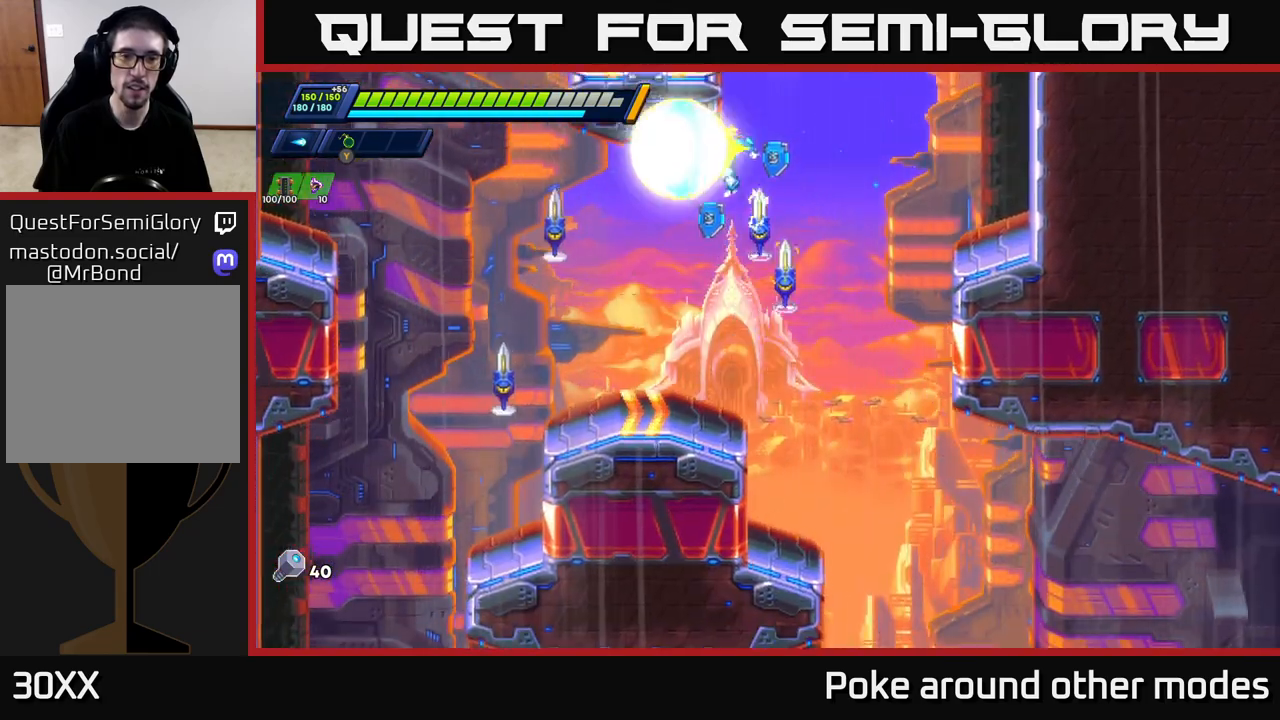
{"buttons": ["X"], "left_stick": "left", "right_stick": "center", "events": [[50, "X", "up"], [133, "X", "down"], [183, "X", "up"], [267, "X", "down"], [267, "left_stick", "right"], [317, "X", "up"], [383, "X", "down"], [383, "left_stick", "center"], [450, "X", "up"], [500, "X", "down"], [500, "left_stick", "left"]]}
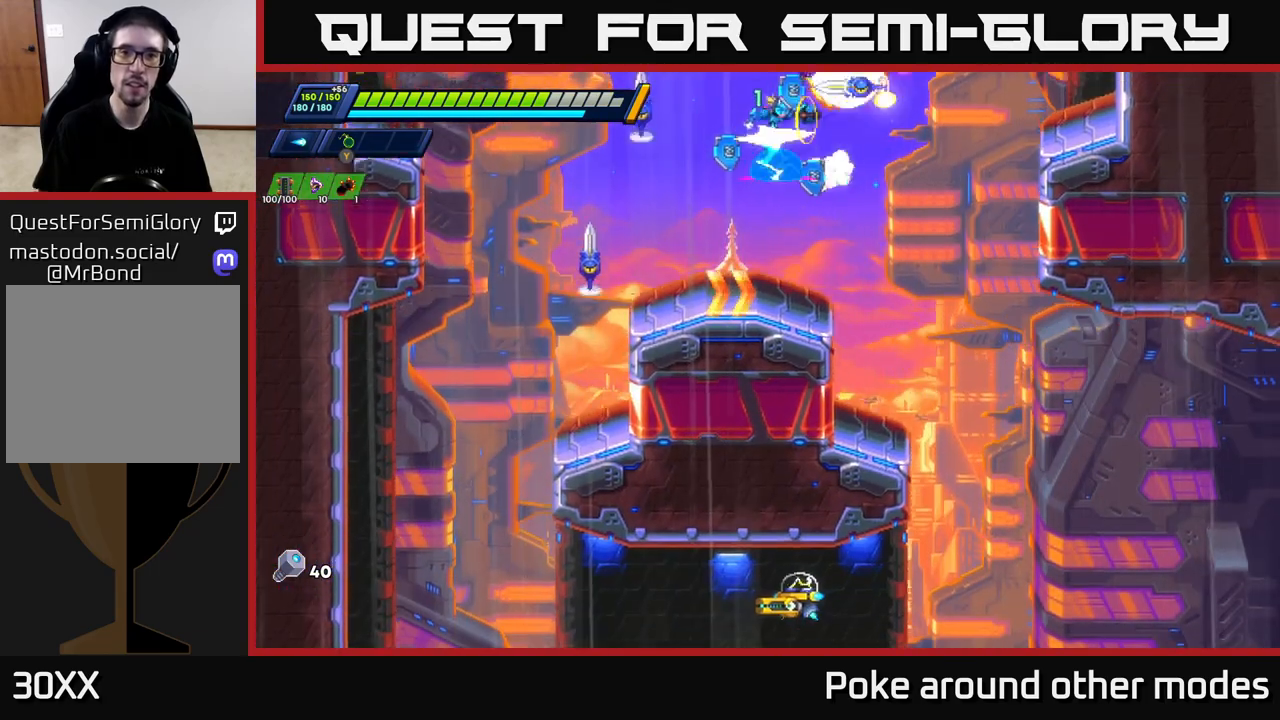
{"buttons": [], "left_stick": "left", "right_stick": "center", "events": [[67, "X", "up"], [117, "X", "down"], [167, "left_stick", "center"], [200, "X", "up"], [250, "X", "down"], [317, "X", "up"], [383, "X", "down"], [467, "X", "up"], [467, "left_stick", "left"]]}
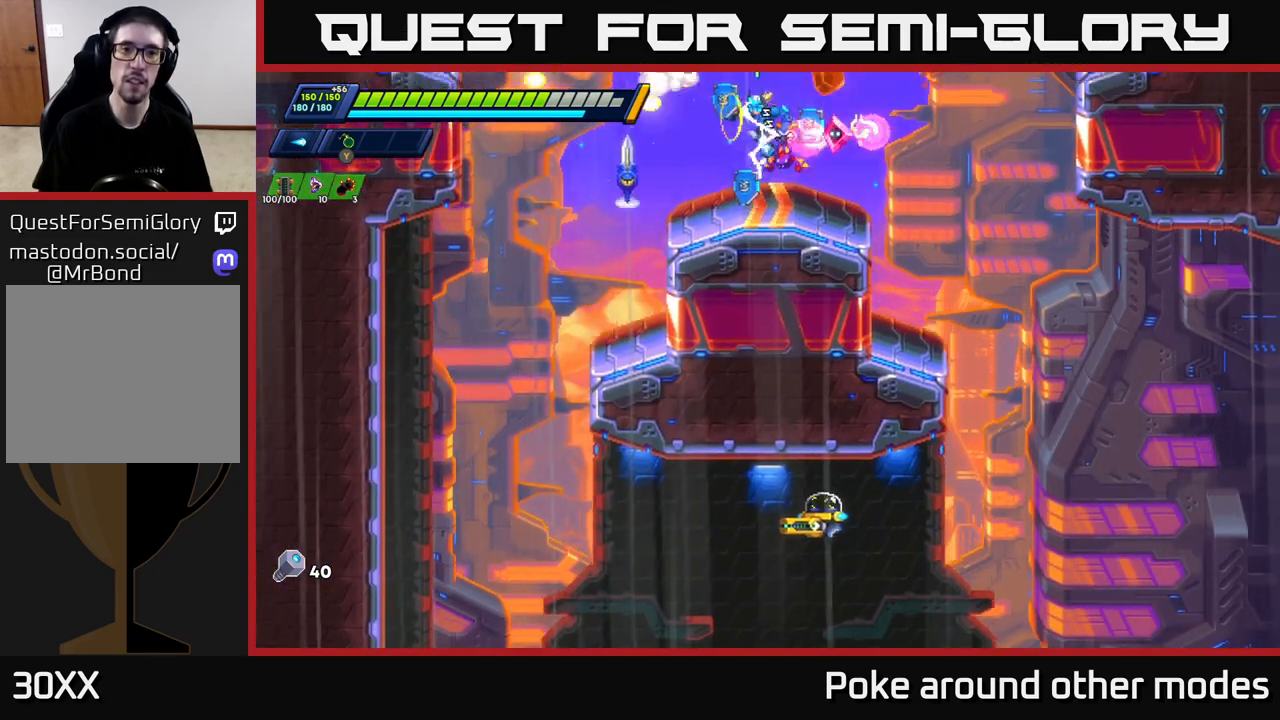
{"buttons": [], "left_stick": "center", "right_stick": "center", "events": [[50, "X", "down"], [117, "left_stick", "center"], [133, "X", "up"], [217, "X", "down"], [300, "X", "up"], [350, "X", "down"], [467, "X", "up"]]}
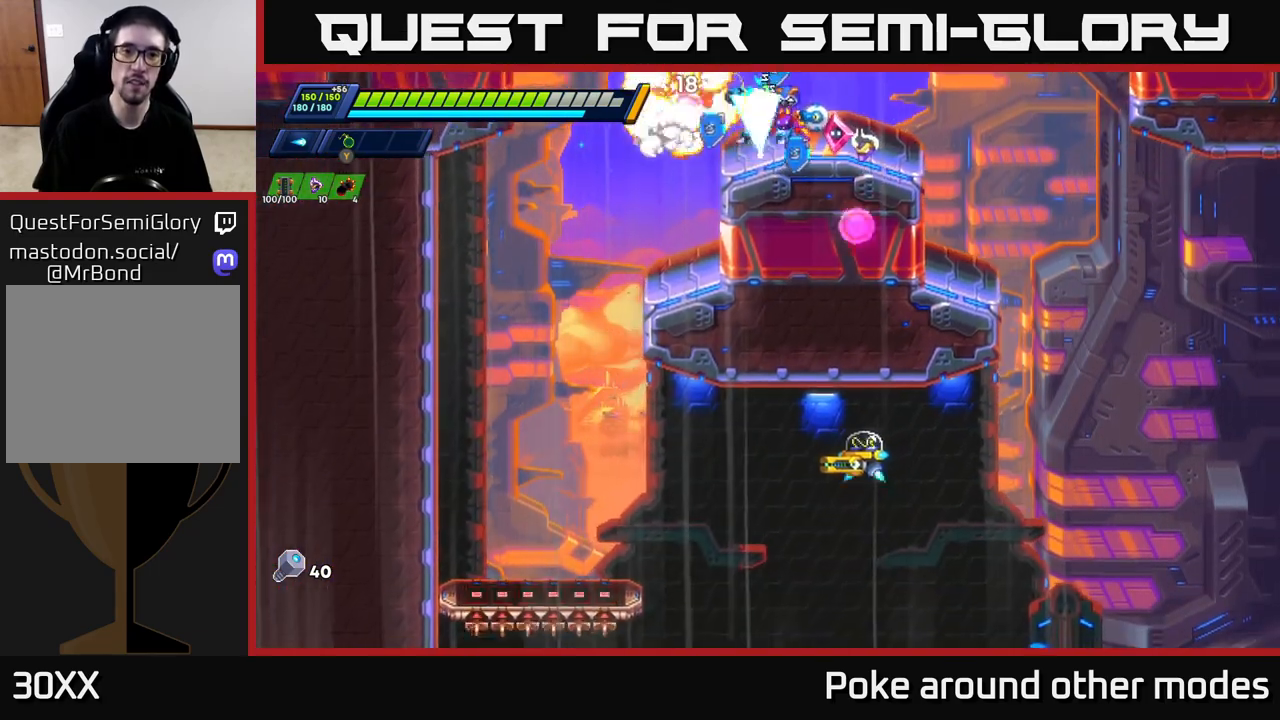
{"buttons": [], "left_stick": "down-left", "right_stick": "center", "events": [[17, "left_stick", "down-left"], [133, "left_stick", "left"], [300, "left_stick", "down-left"]]}
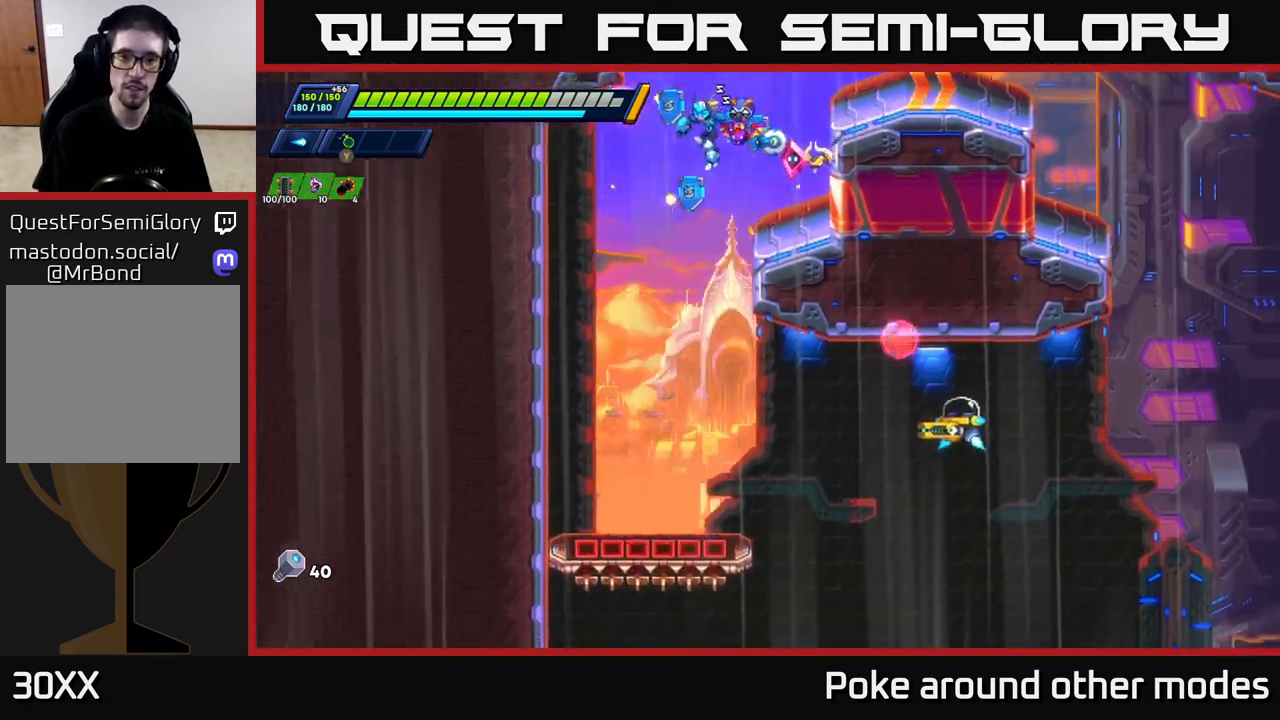
{"buttons": ["X"], "left_stick": "right", "right_stick": "center", "events": [[167, "left_stick", "down"], [483, "left_stick", "right"], [500, "X", "down"]]}
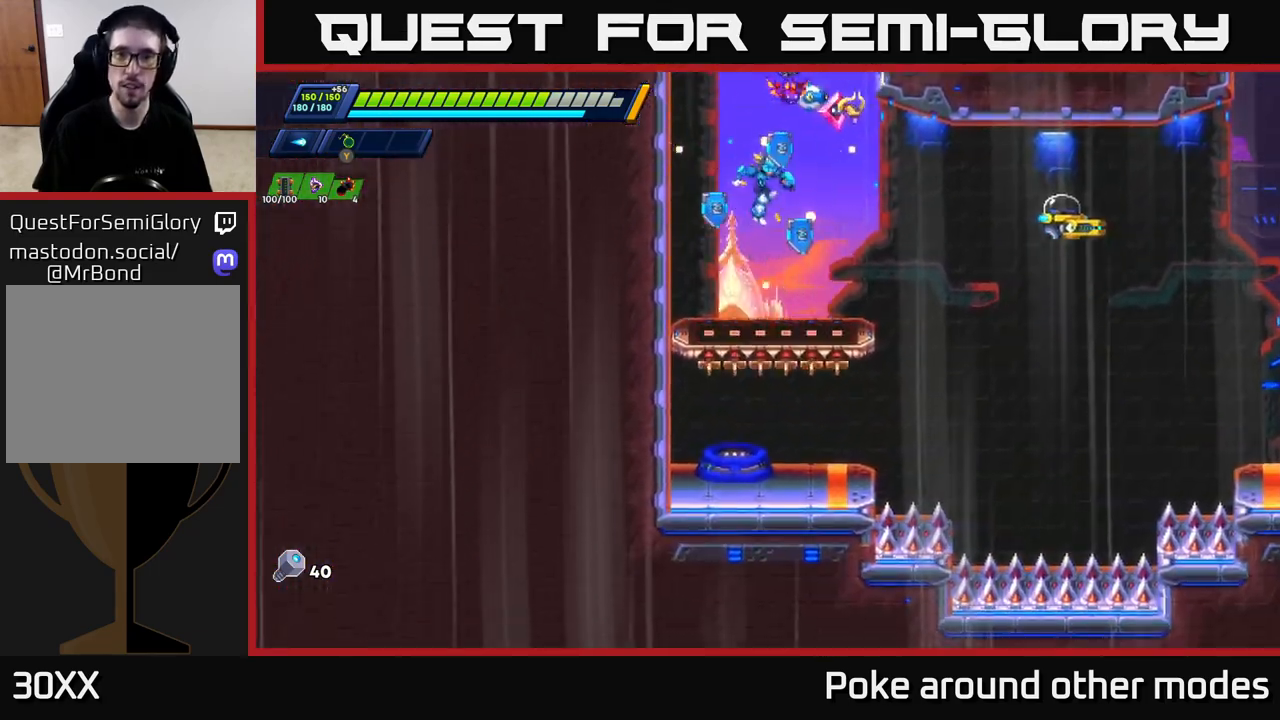
{"buttons": [], "left_stick": "right", "right_stick": "center", "events": [[67, "X", "up"], [117, "left_stick", "center"], [150, "X", "down"], [200, "X", "up"], [233, "left_stick", "right"], [267, "X", "down"], [333, "X", "up"], [400, "X", "down"], [483, "X", "up"]]}
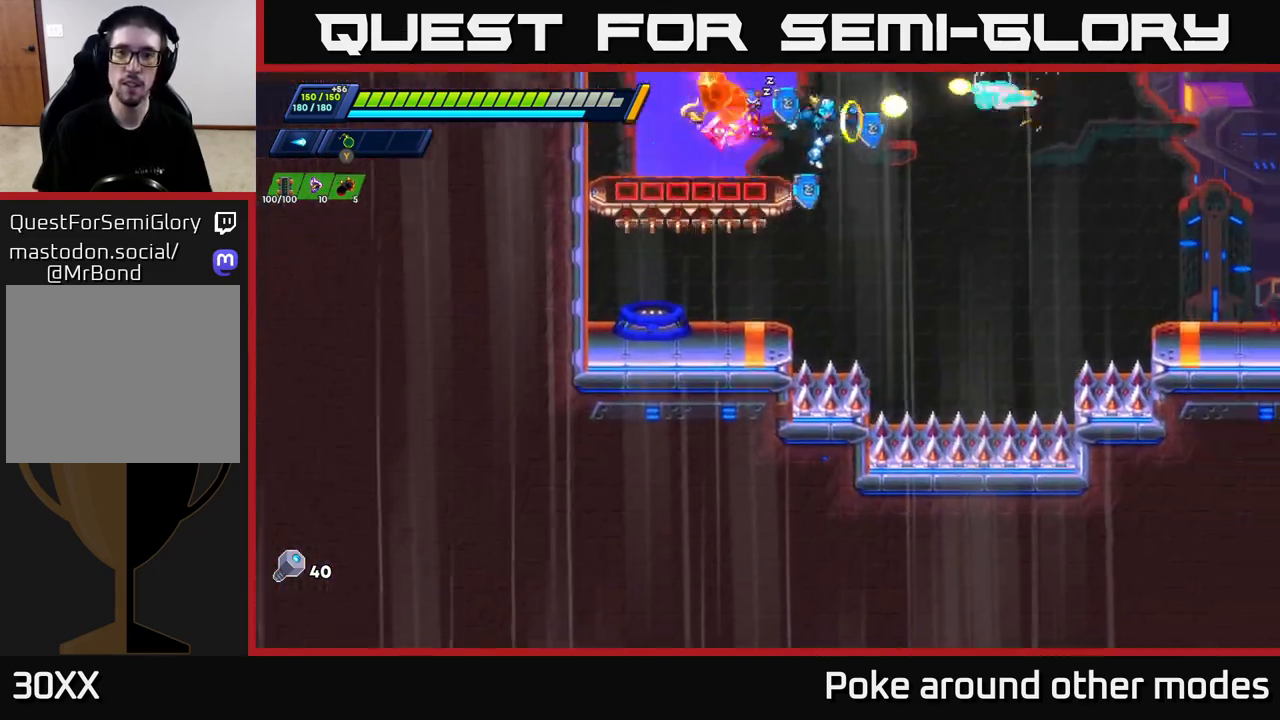
{"buttons": [], "left_stick": "down-left", "right_stick": "center", "events": [[17, "X", "down"], [117, "left_stick", "left"], [133, "X", "up"], [333, "left_stick", "down"], [467, "left_stick", "down-left"]]}
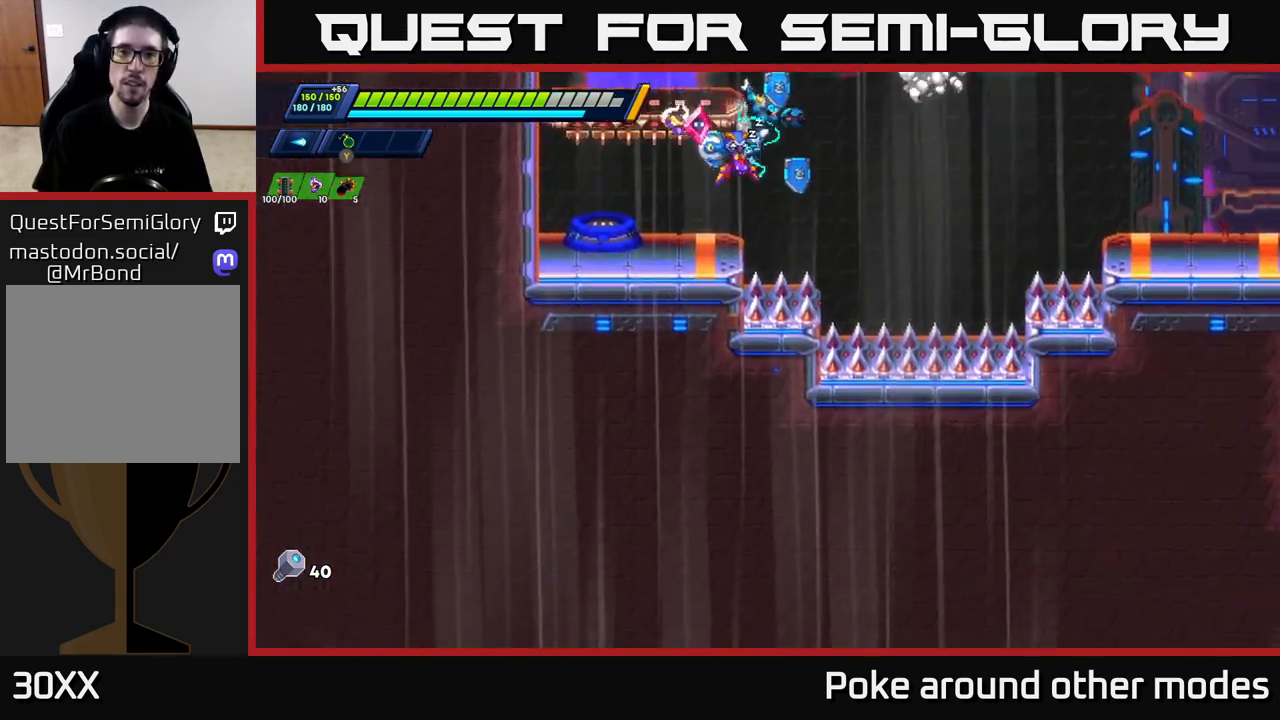
{"buttons": [], "left_stick": "left", "right_stick": "center", "events": [[17, "left_stick", "left"], [283, "left_stick", "down-left"], [500, "left_stick", "left"]]}
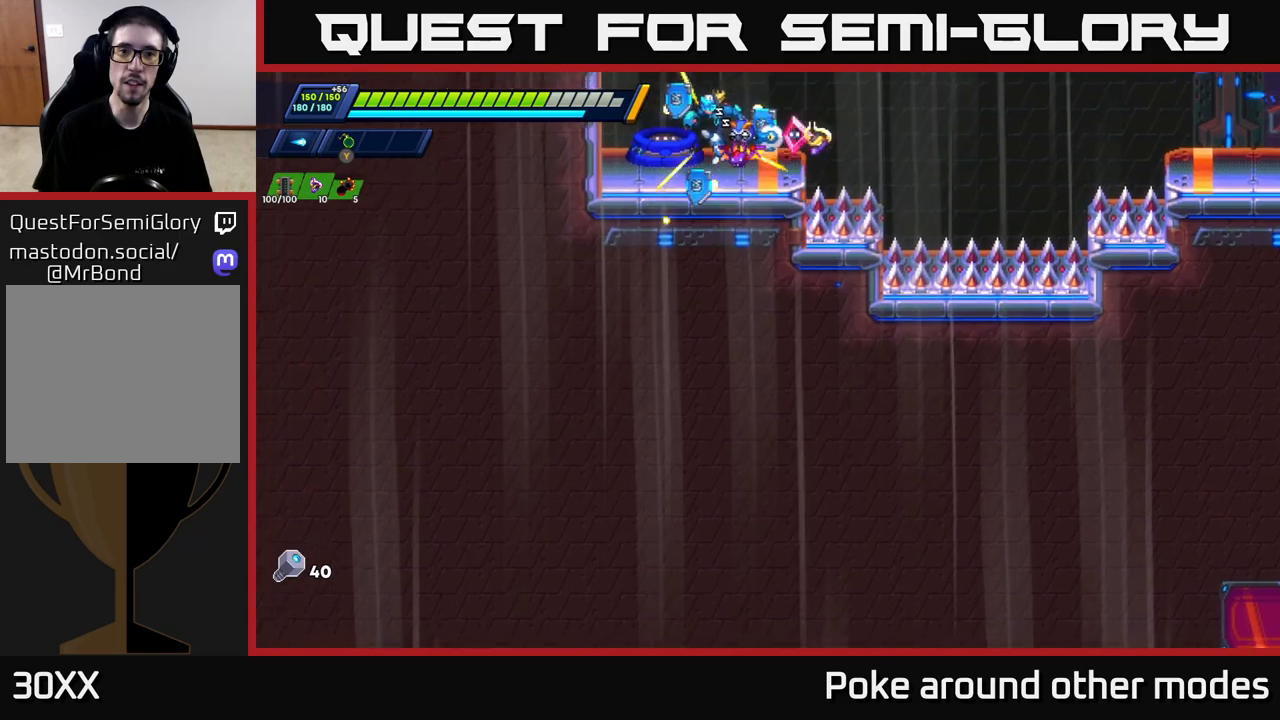
{"buttons": [], "left_stick": "center", "right_stick": "up", "events": [[100, "left_stick", "center"], [167, "B", "down"], [217, "B", "up"], [500, "right_stick", "up"]]}